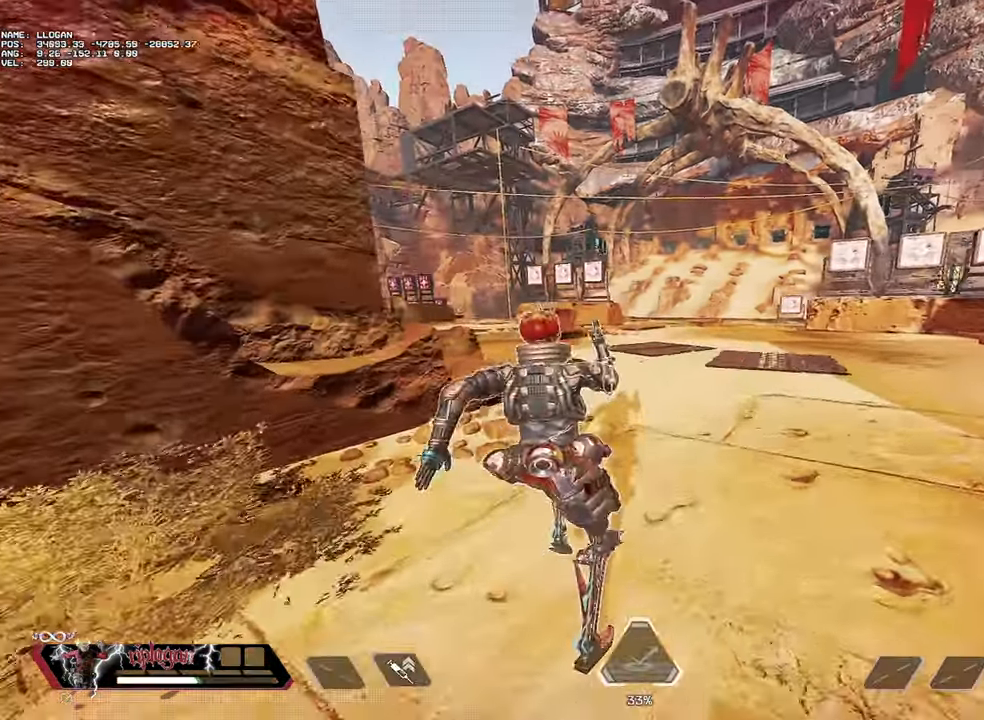
Gameplay with keyboard and mouse; each line is a JSON object with the keys and mouse buttons held at the frame after it. "events" lists presses ("down") and releases ("up") of "1", "2", "3", "a", "alt", "c", "ctrl", "d", "e", "f", "g", "r", "s", "space", "t", "tab", "v", "w", "mouse_left" and "mouse_right" between this image and that frame as [ms after this image, input, new state], when the widget could be followed in between. "mouse_left", "mouse_right" = the "left", "right" buttons of the "mouse" list. No other keys are recorded. Not read: mouse_move mouse_wheel.
{"keys": ["w"], "mouse": [], "events": []}
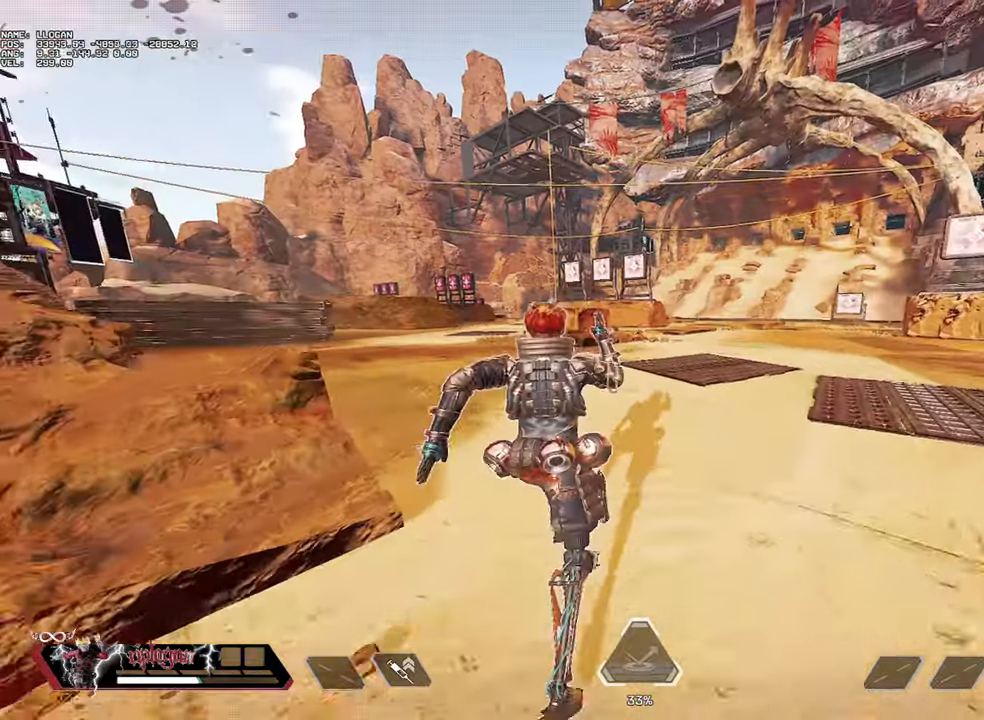
{"keys": ["w"], "mouse": [], "events": [[367, "alt", "down"], [467, "alt", "up"]]}
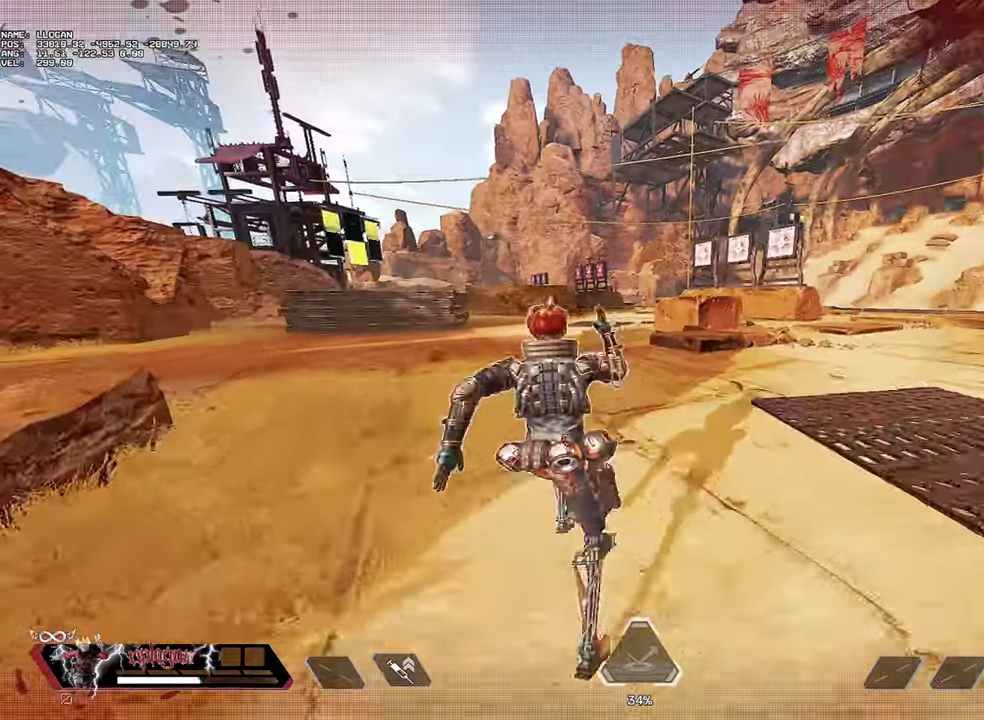
{"keys": ["w"], "mouse": [], "events": [[50, "alt", "down"], [100, "alt", "up"]]}
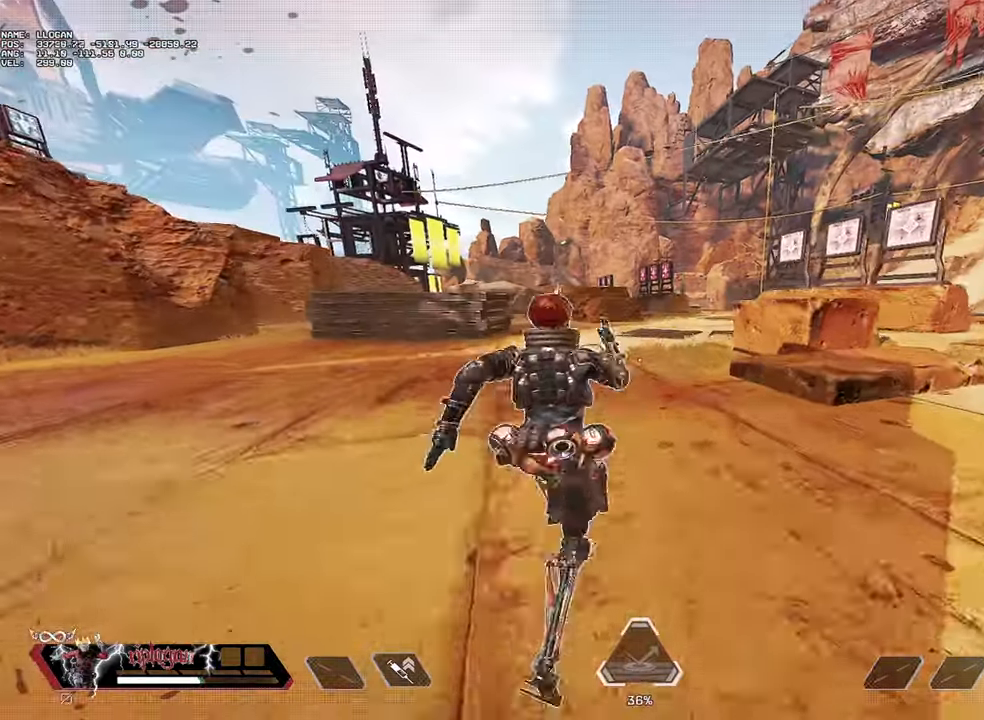
{"keys": ["w"], "mouse": [], "events": []}
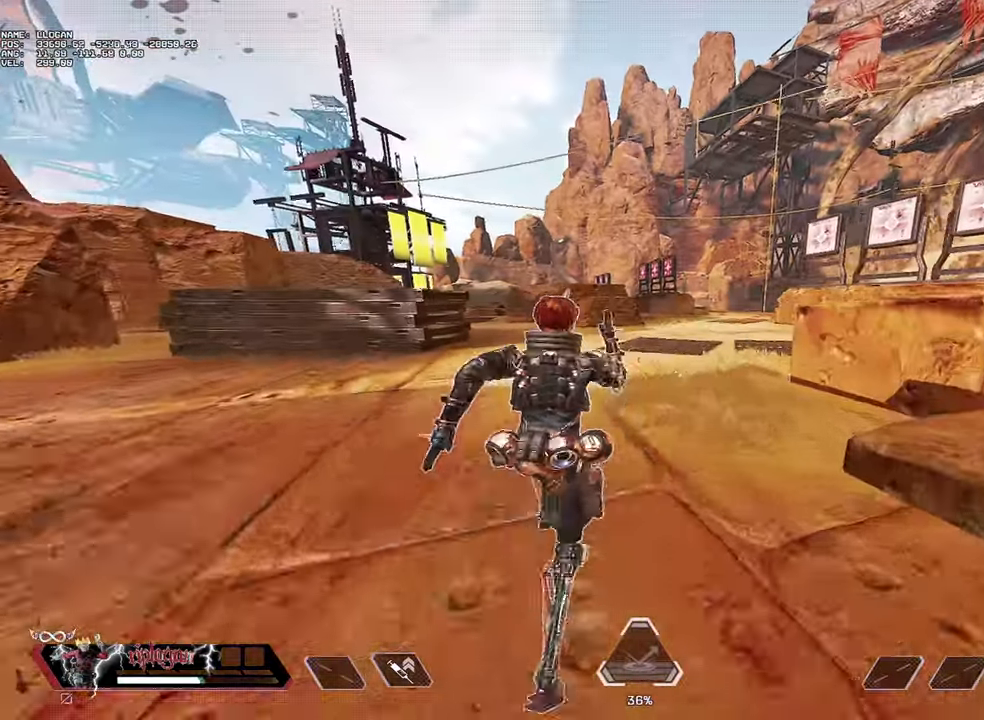
{"keys": ["w"], "mouse": [], "events": []}
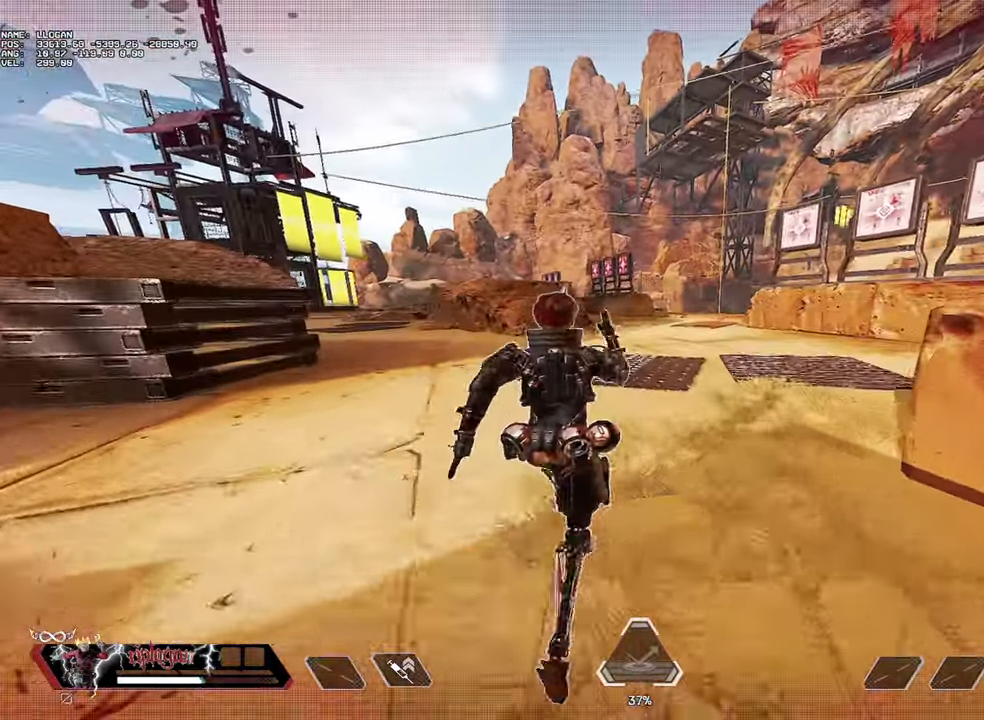
{"keys": ["w"], "mouse": [], "events": []}
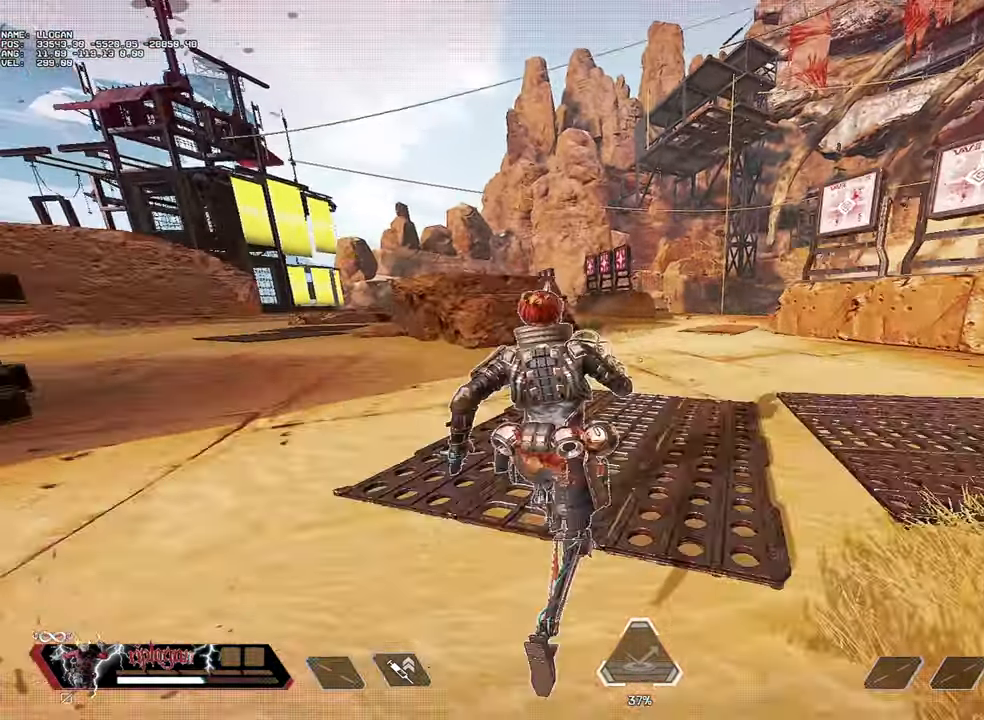
{"keys": ["w"], "mouse": [], "events": []}
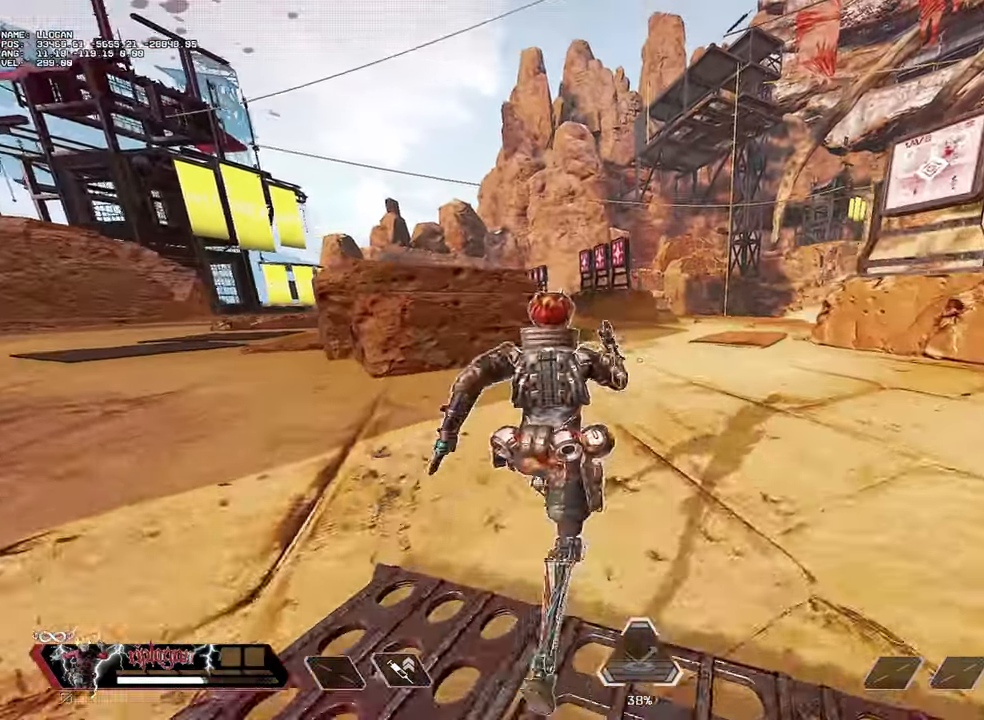
{"keys": ["w"], "mouse": [], "events": []}
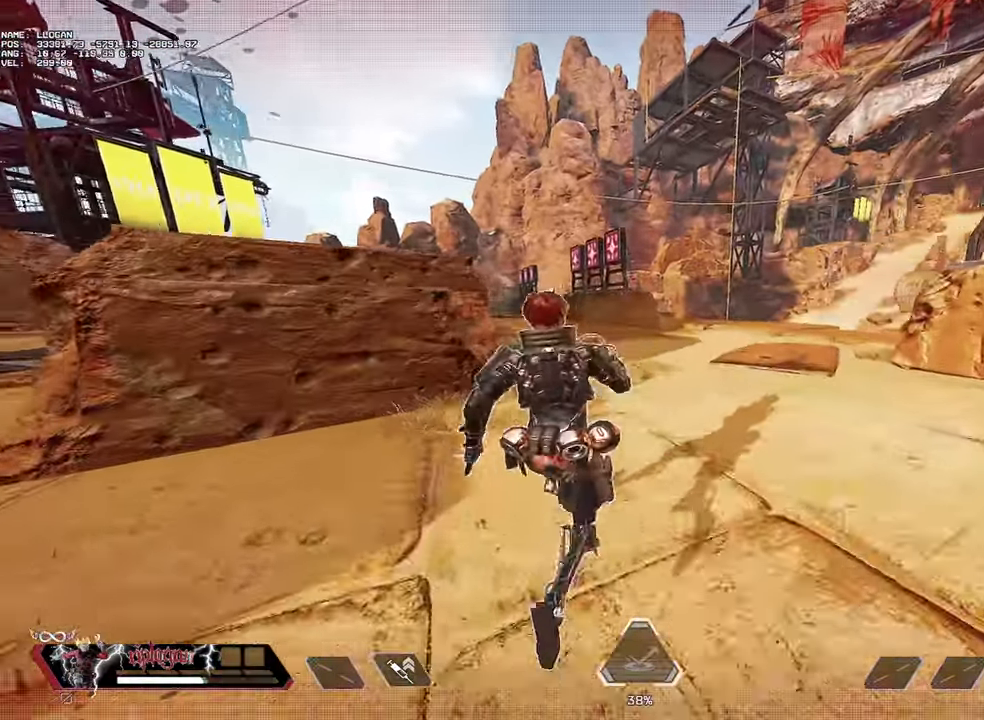
{"keys": ["ctrl", "w"], "mouse": [], "events": [[384, "ctrl", "down"]]}
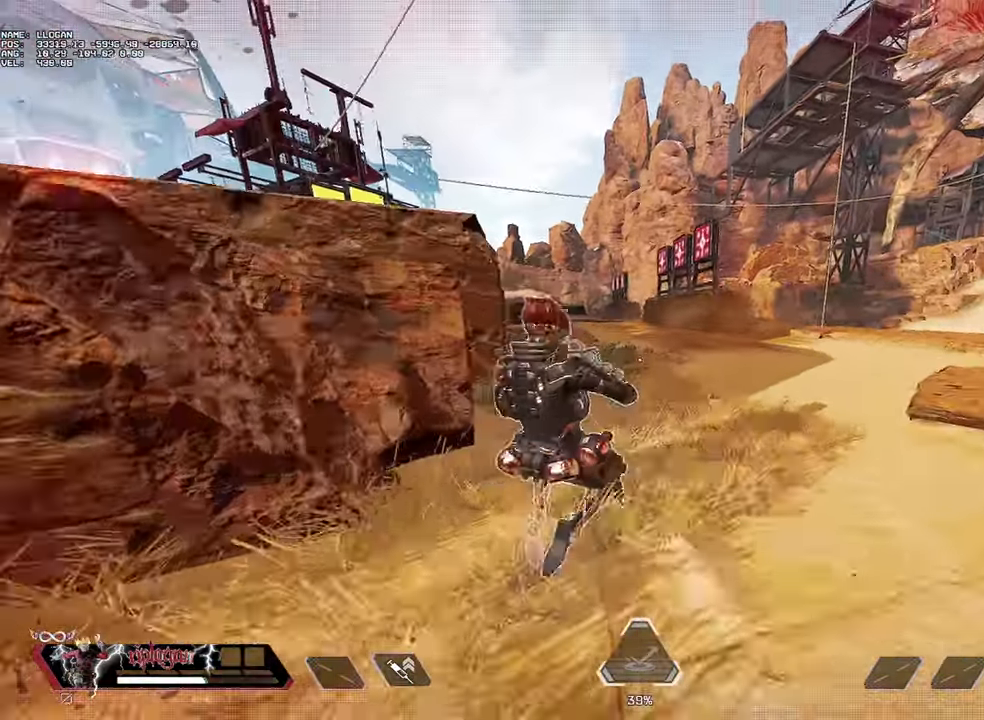
{"keys": [], "mouse": [], "events": [[267, "space", "down"], [301, "ctrl", "up"], [301, "space", "up"], [301, "w", "up"]]}
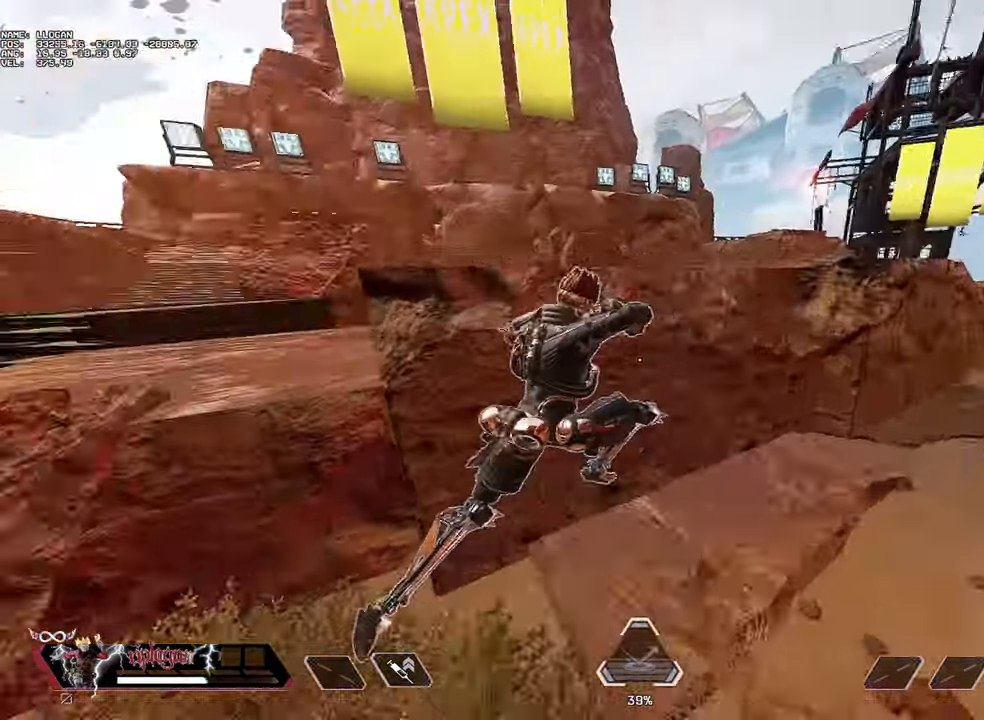
{"keys": [], "mouse": [], "events": [[133, "d", "down"], [367, "d", "up"]]}
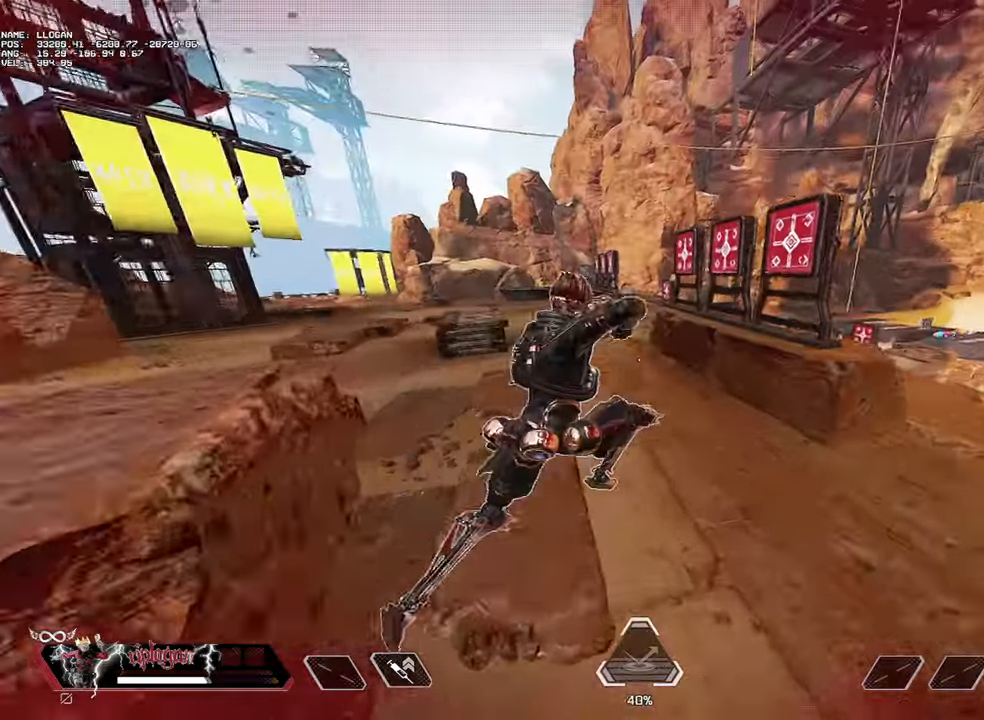
{"keys": ["a"], "mouse": [], "events": [[300, "a", "down"]]}
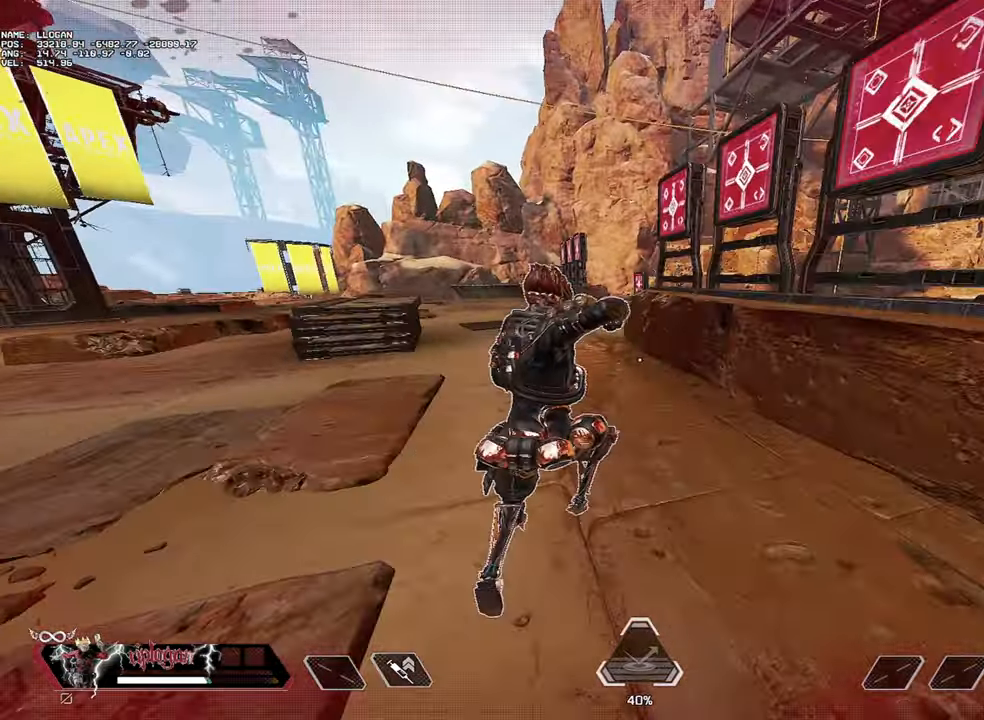
{"keys": ["a"], "mouse": [], "events": []}
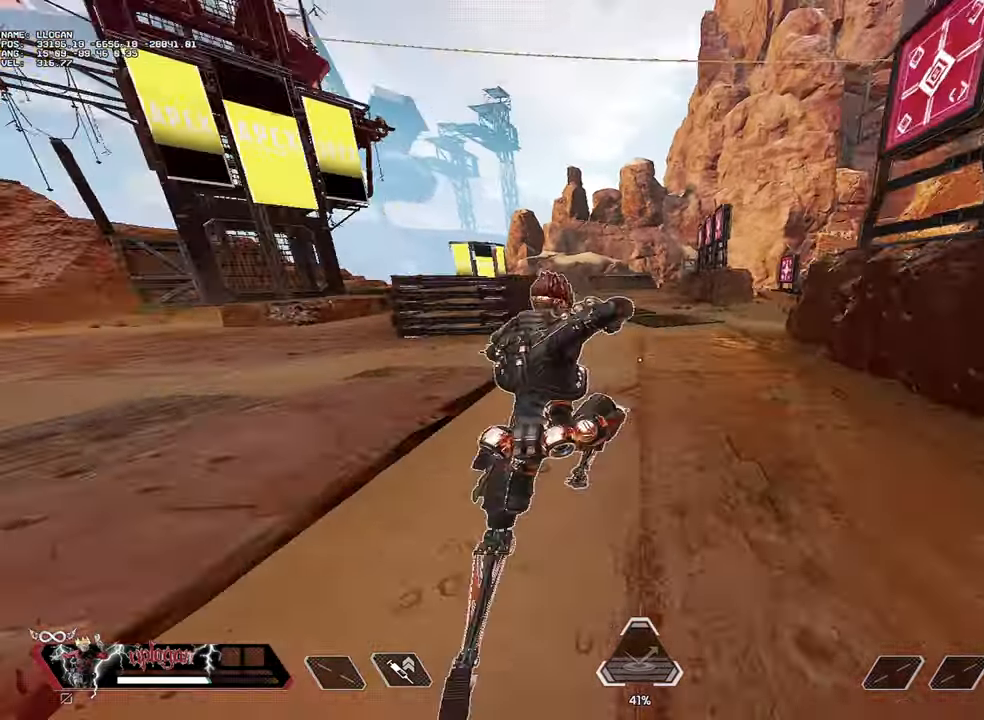
{"keys": ["a"], "mouse": [], "events": []}
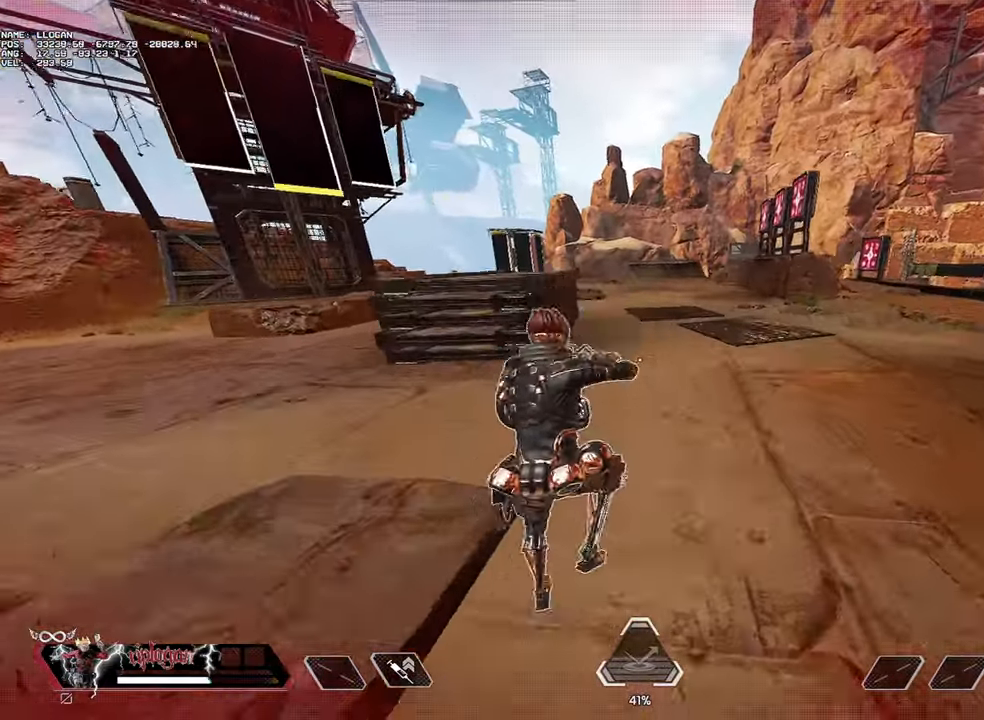
{"keys": ["d"], "mouse": [], "events": [[150, "a", "up"], [200, "d", "down"]]}
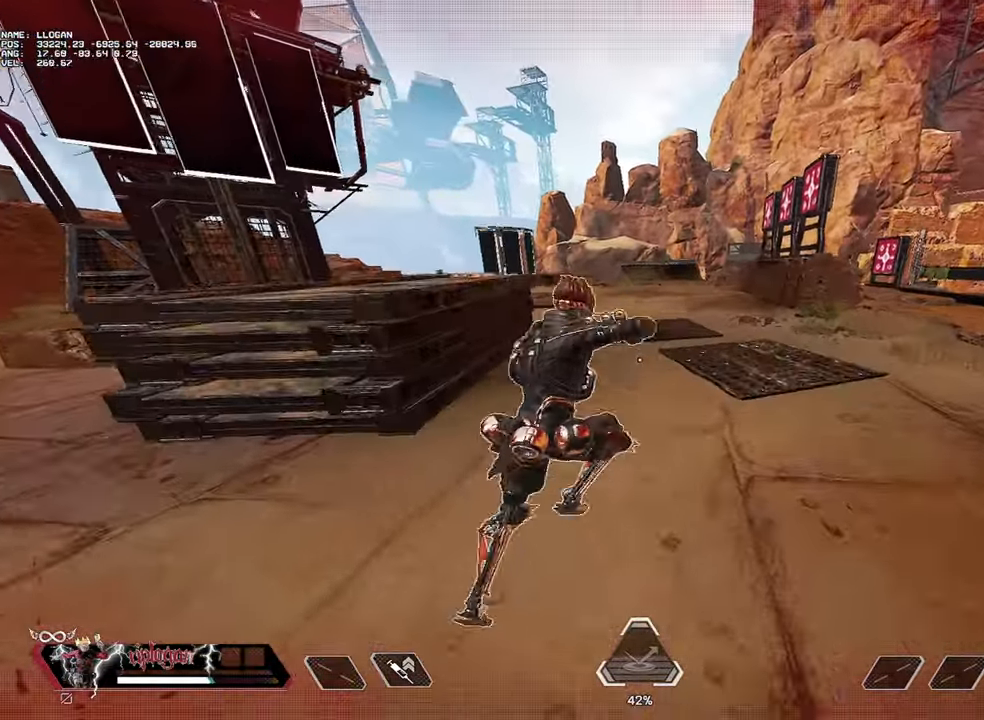
{"keys": ["w"], "mouse": [], "events": [[400, "w", "down"], [450, "d", "up"]]}
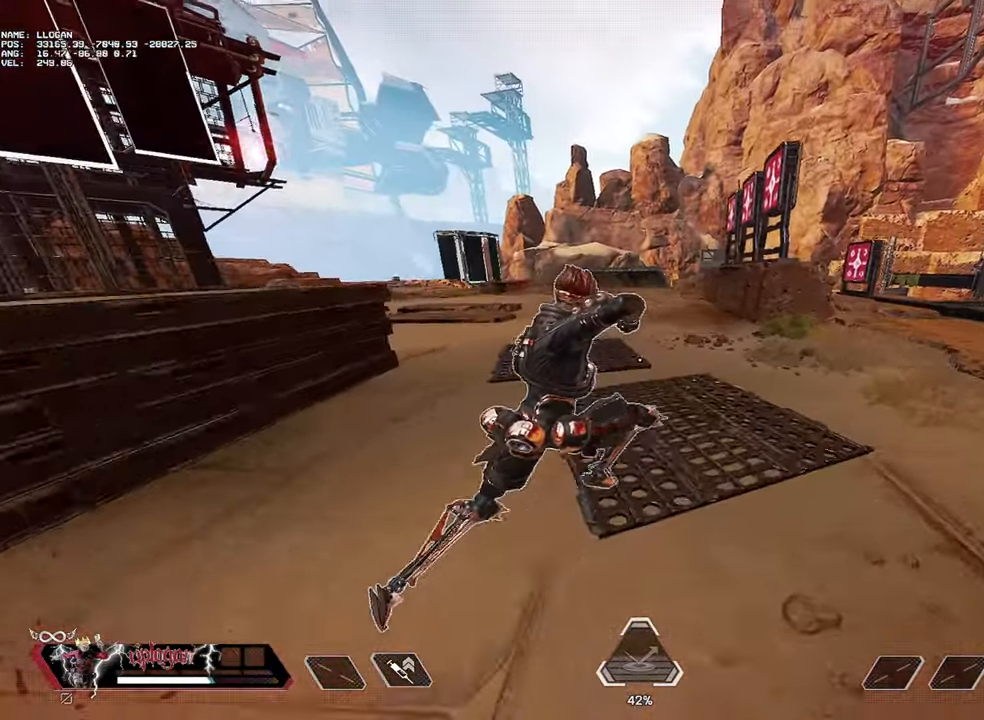
{"keys": ["w"], "mouse": [], "events": []}
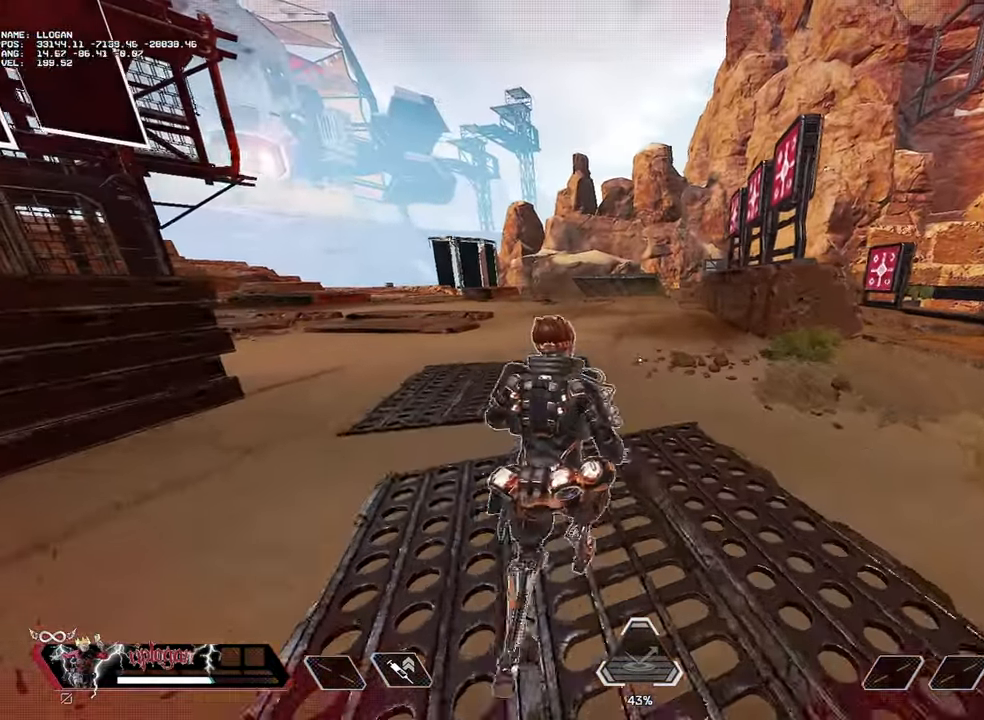
{"keys": [], "mouse": [], "events": [[333, "w", "up"]]}
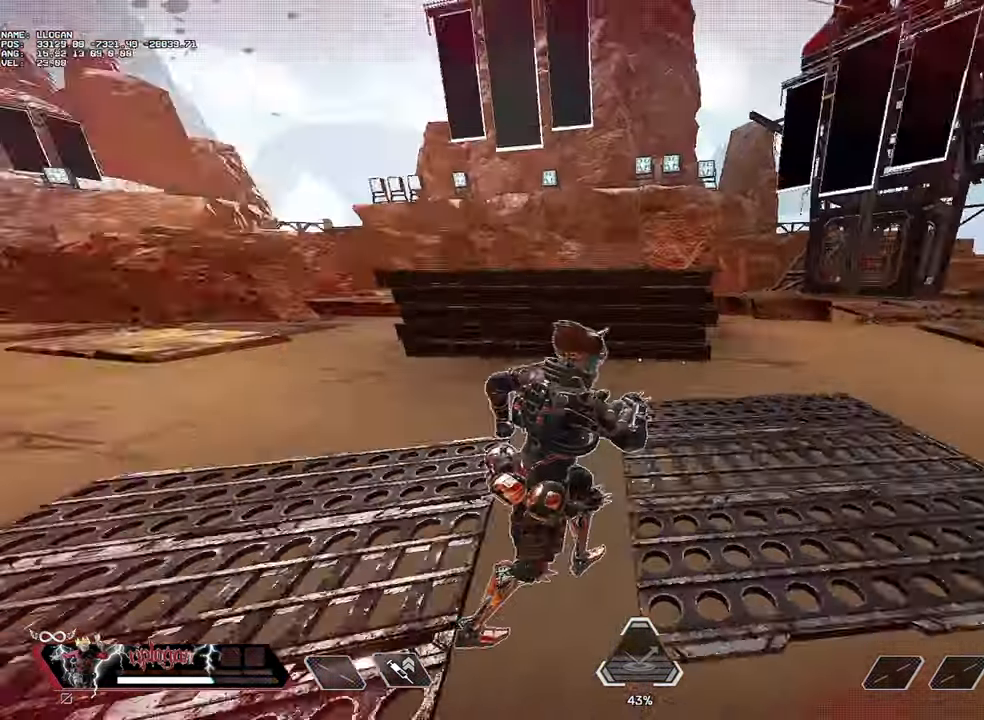
{"keys": [], "mouse": [], "events": []}
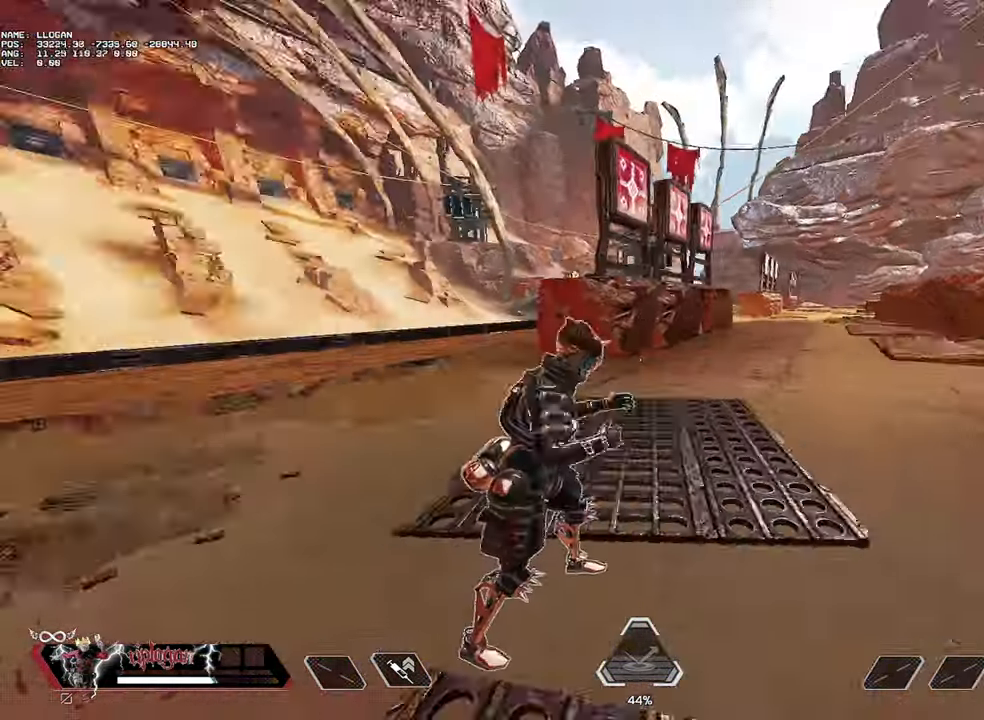
{"keys": [], "mouse": [], "events": []}
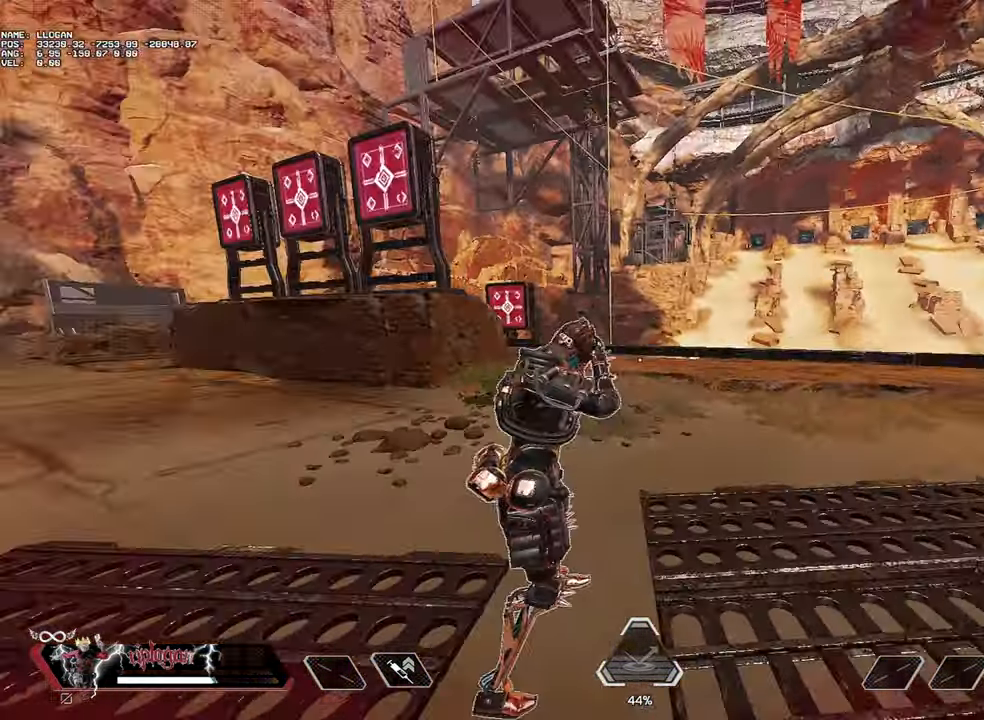
{"keys": [], "mouse": [], "events": []}
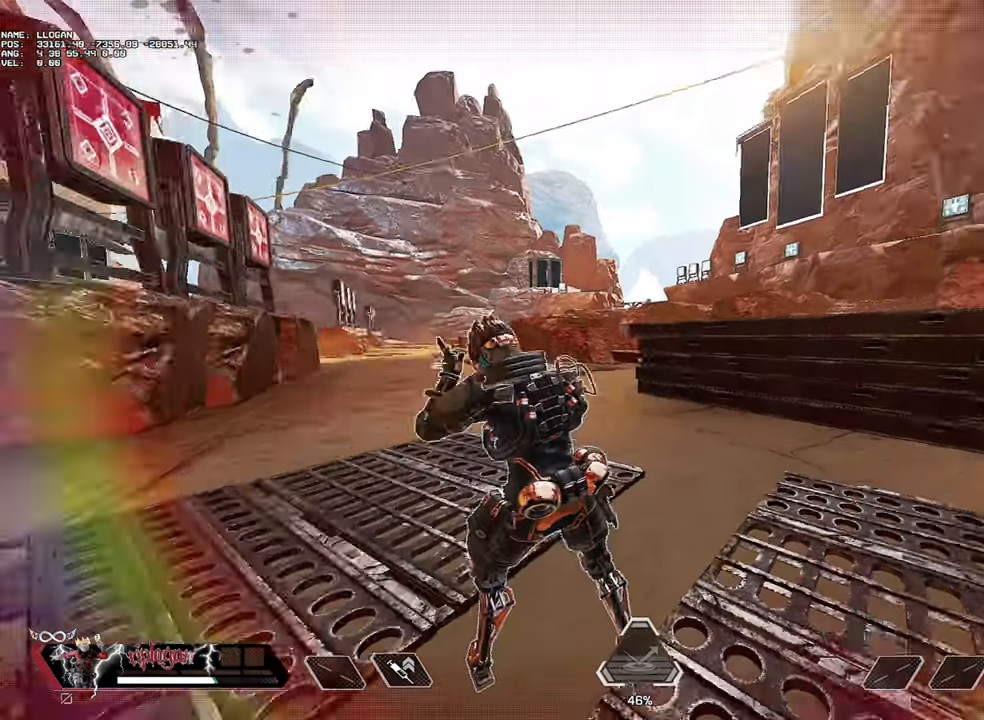
{"keys": [], "mouse": [], "events": [[350, "d", "down"], [500, "d", "up"]]}
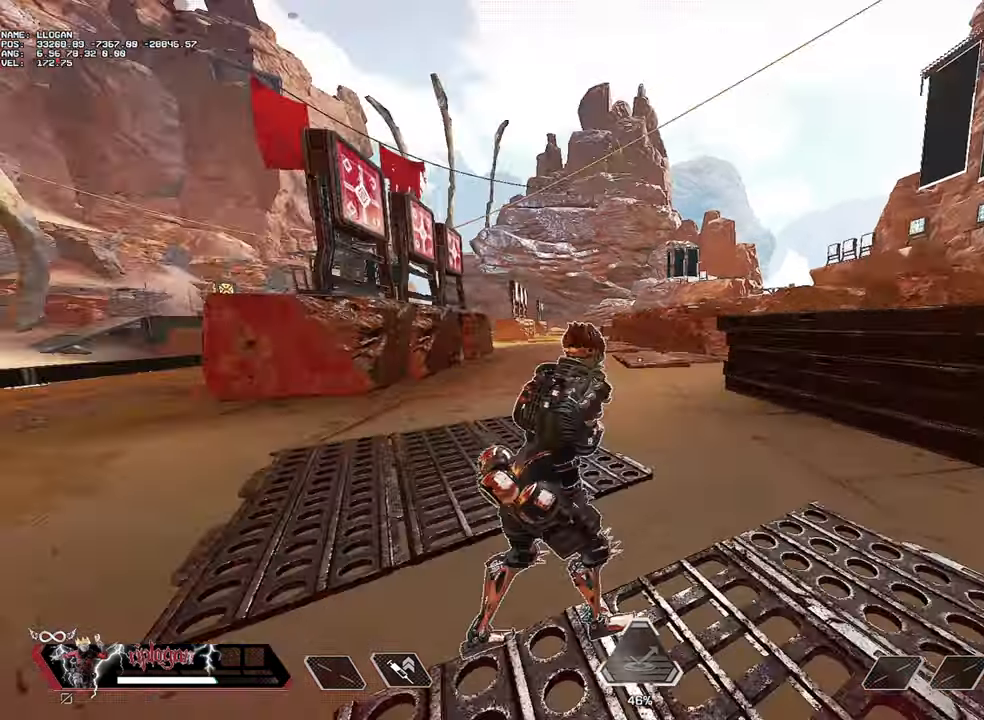
{"keys": [], "mouse": [], "events": [[34, "w", "down"], [84, "d", "down"], [317, "w", "up"], [468, "d", "up"]]}
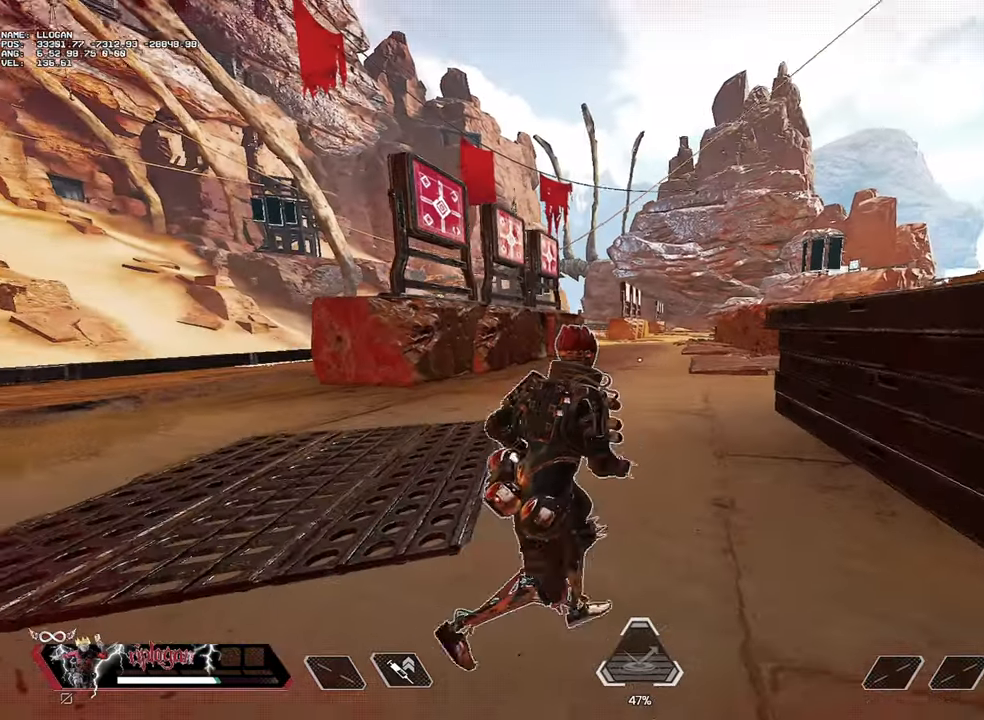
{"keys": [], "mouse": [], "events": []}
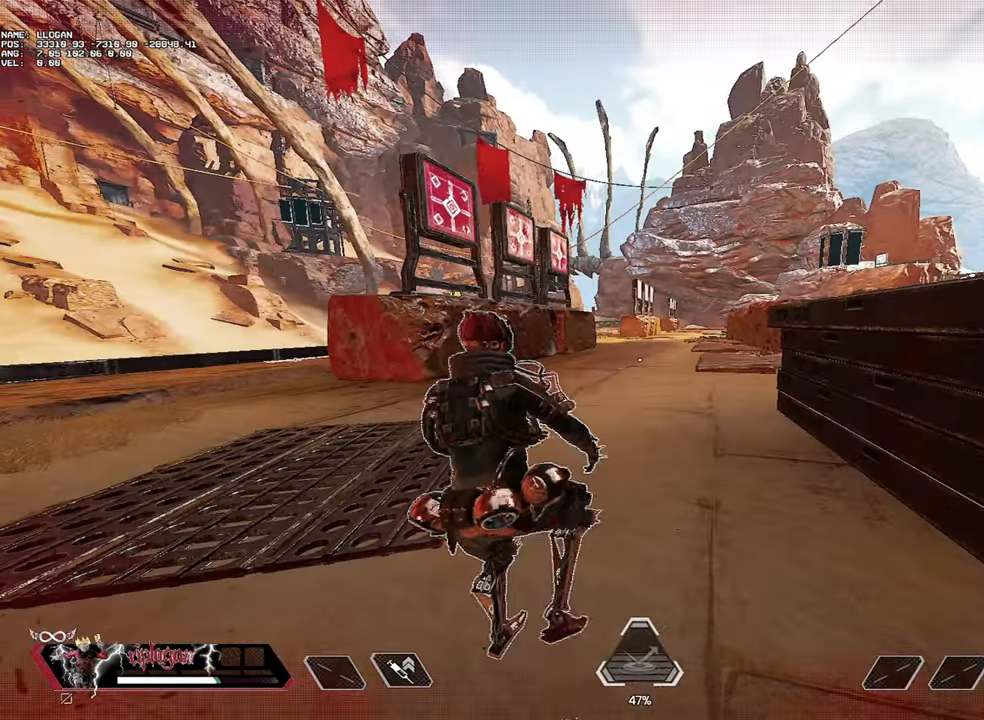
{"keys": [], "mouse": [], "events": []}
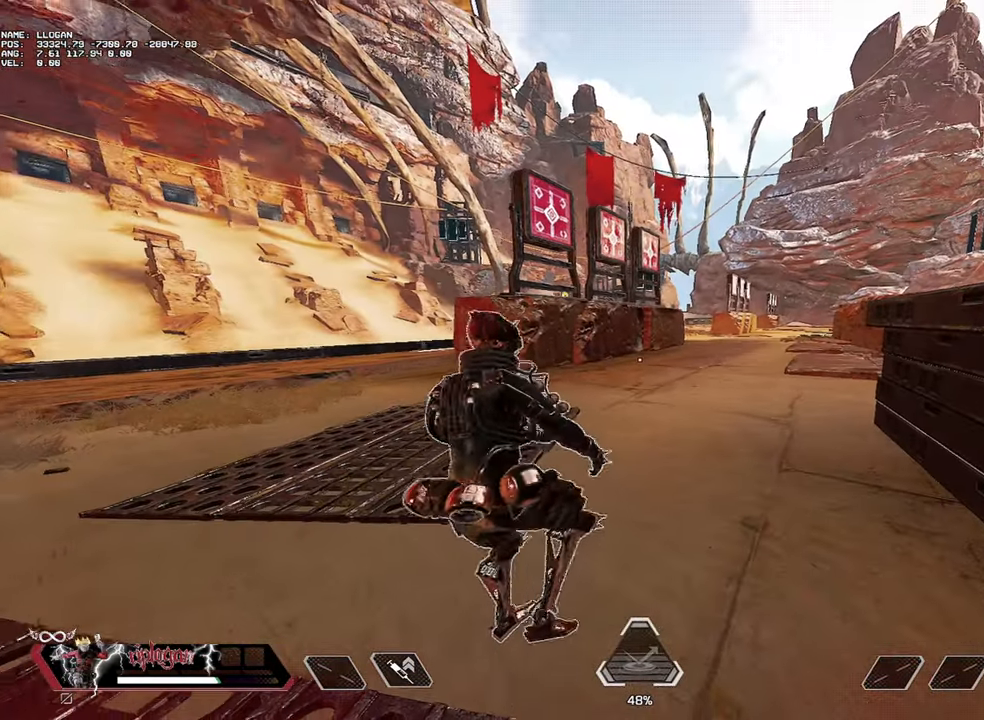
{"keys": [], "mouse": [], "events": []}
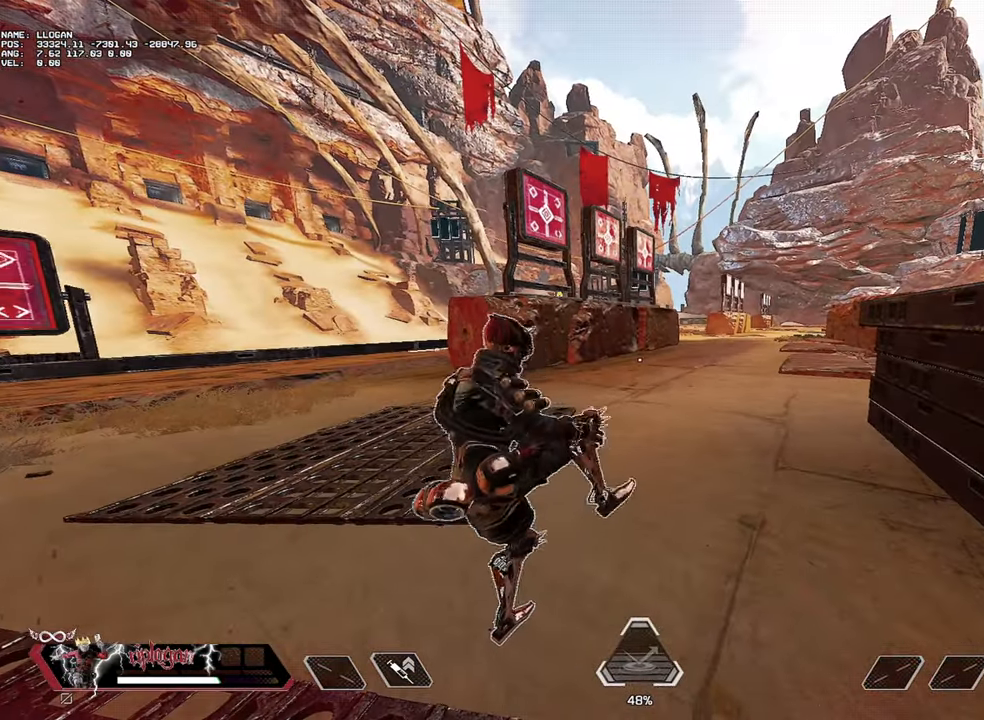
{"keys": [], "mouse": [], "events": []}
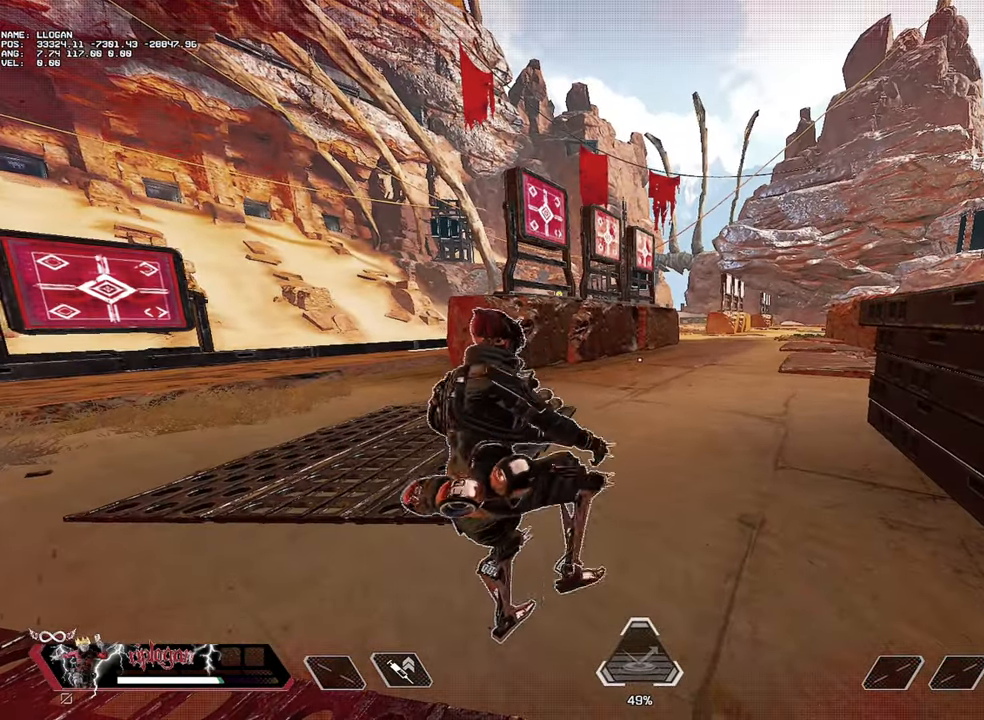
{"keys": [], "mouse": [], "events": []}
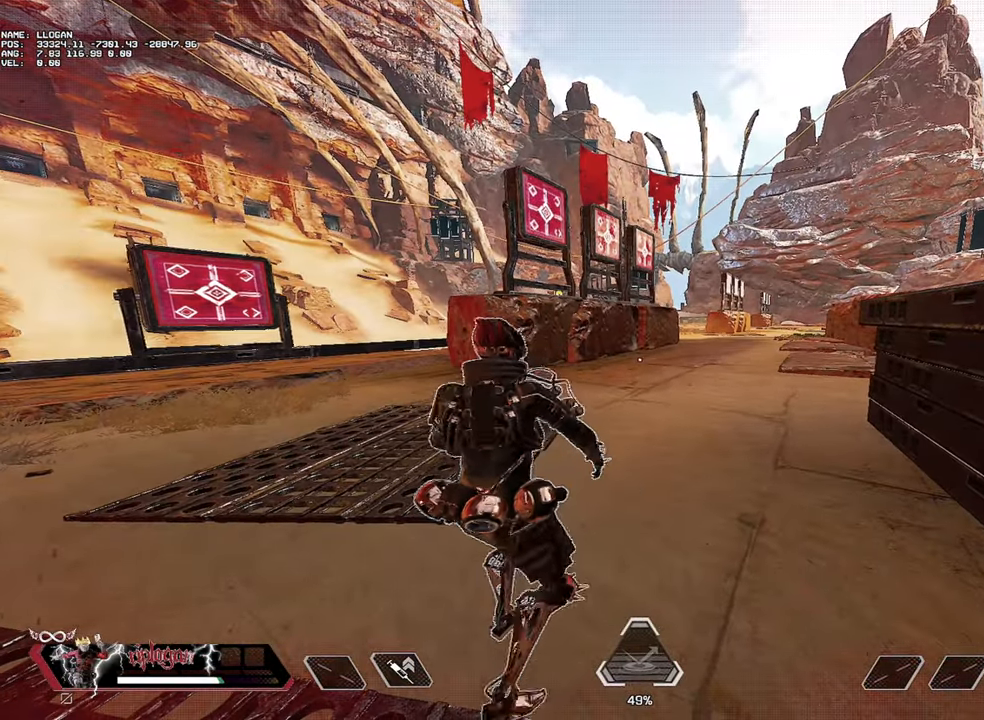
{"keys": [], "mouse": [], "events": []}